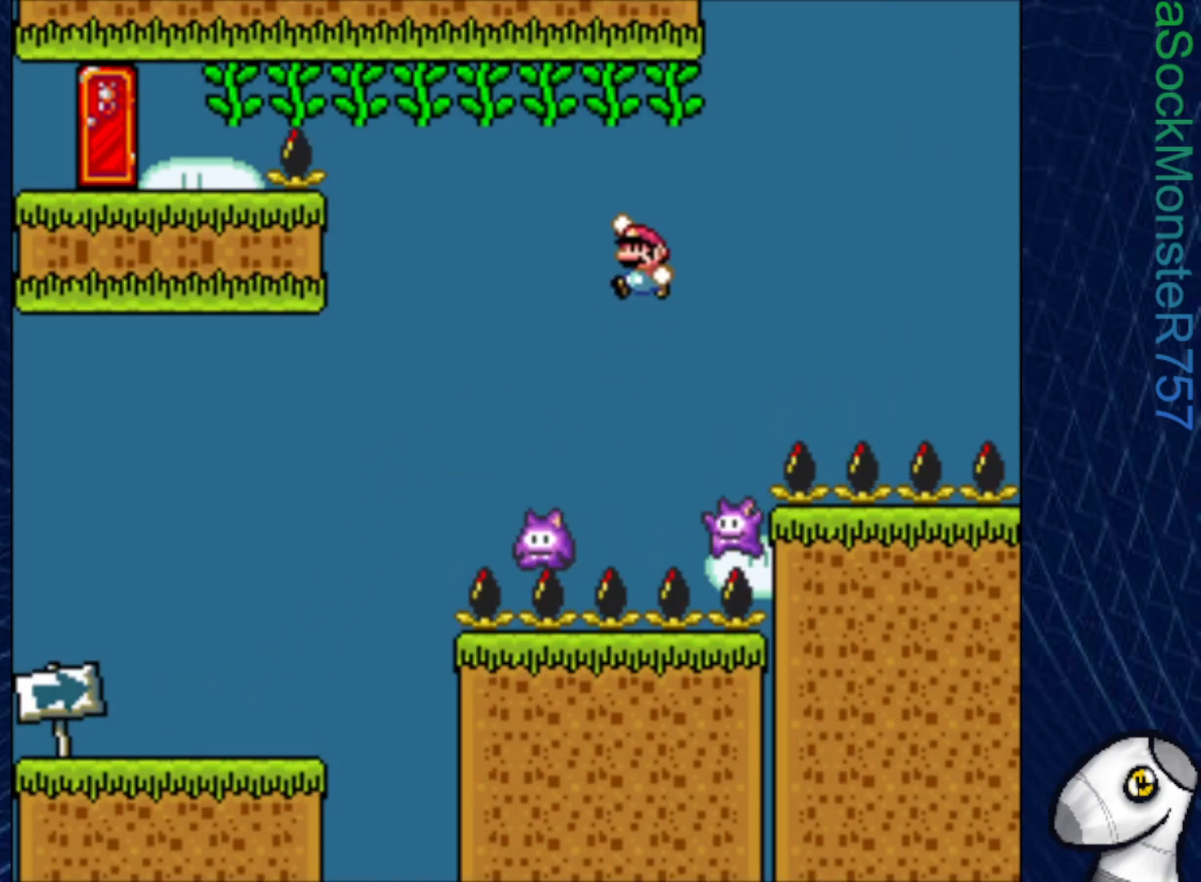
Gameplay with a controller (PlayStation layout); each line is a JSON object with the inputs held at the frame after it. "events" lists button and stick changes between this image and that frame as [ms after this image, input, new state], when the widget could be followed in between. Not read: left_stick.
{"buttons": ["SQUARE", "DPAD_LEFT"], "right_stick": "center", "events": [[17, "DPAD_LEFT", "up"], [83, "DPAD_RIGHT", "down"], [150, "DPAD_UP", "down"], [183, "DPAD_RIGHT", "up"], [400, "DPAD_LEFT", "down"], [450, "DPAD_UP", "up"], [467, "CROSS", "up"]]}
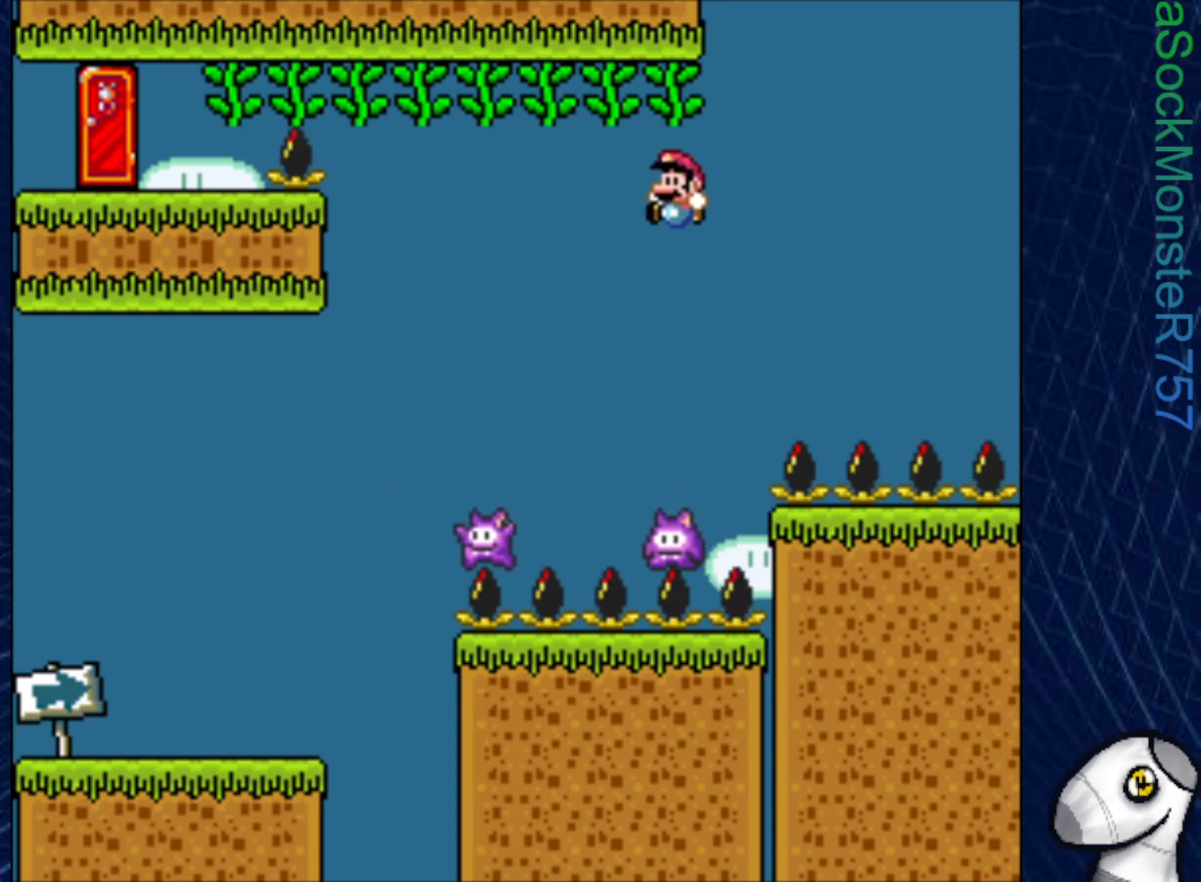
{"buttons": ["CROSS", "SQUARE", "DPAD_UP"], "right_stick": "center", "events": [[267, "CROSS", "down"], [267, "DPAD_LEFT", "up"], [267, "DPAD_UP", "down"], [283, "DPAD_RIGHT", "down"], [300, "DPAD_UP", "up"], [483, "DPAD_UP", "down"], [500, "DPAD_RIGHT", "up"]]}
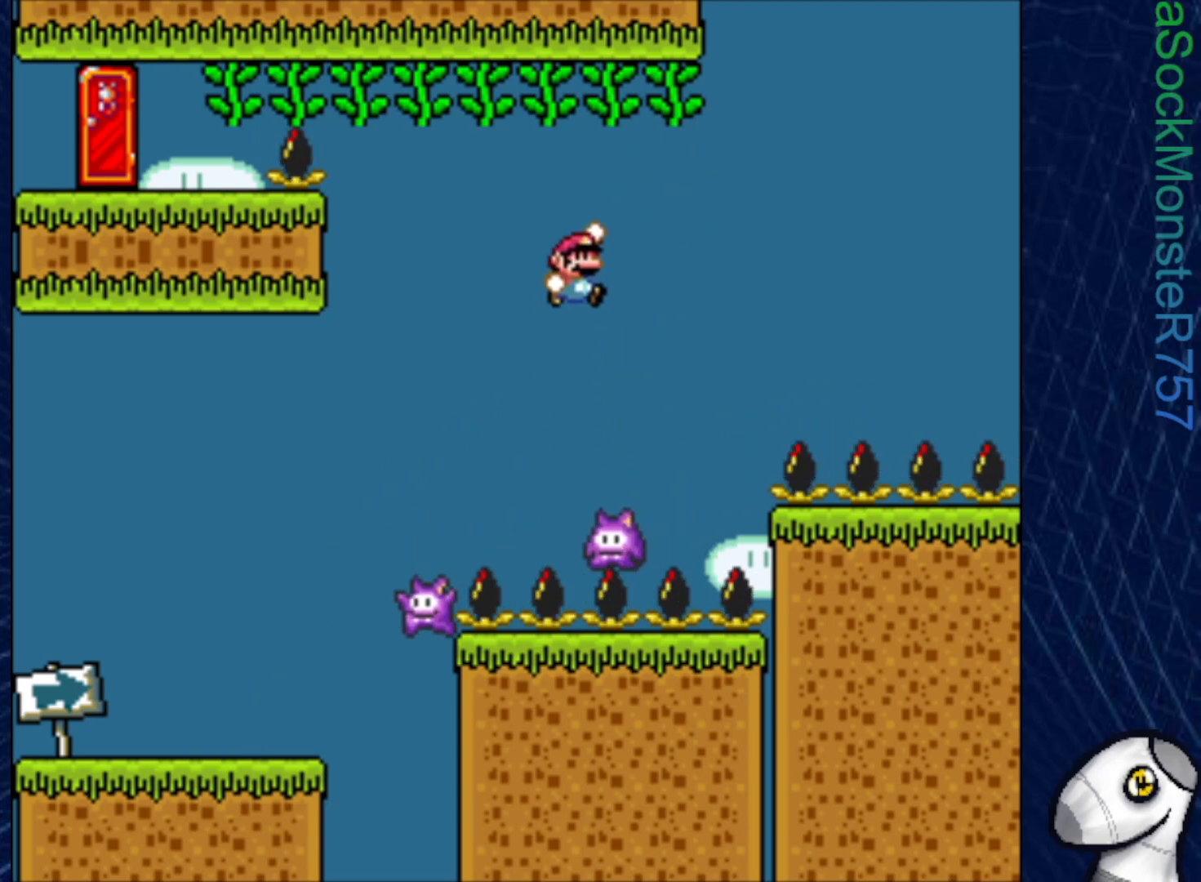
{"buttons": ["SQUARE"], "right_stick": "center", "events": [[17, "DPAD_LEFT", "down"], [17, "DPAD_UP", "up"], [200, "DPAD_UP", "down"], [217, "DPAD_LEFT", "up"], [267, "DPAD_UP", "up"], [417, "CROSS", "up"]]}
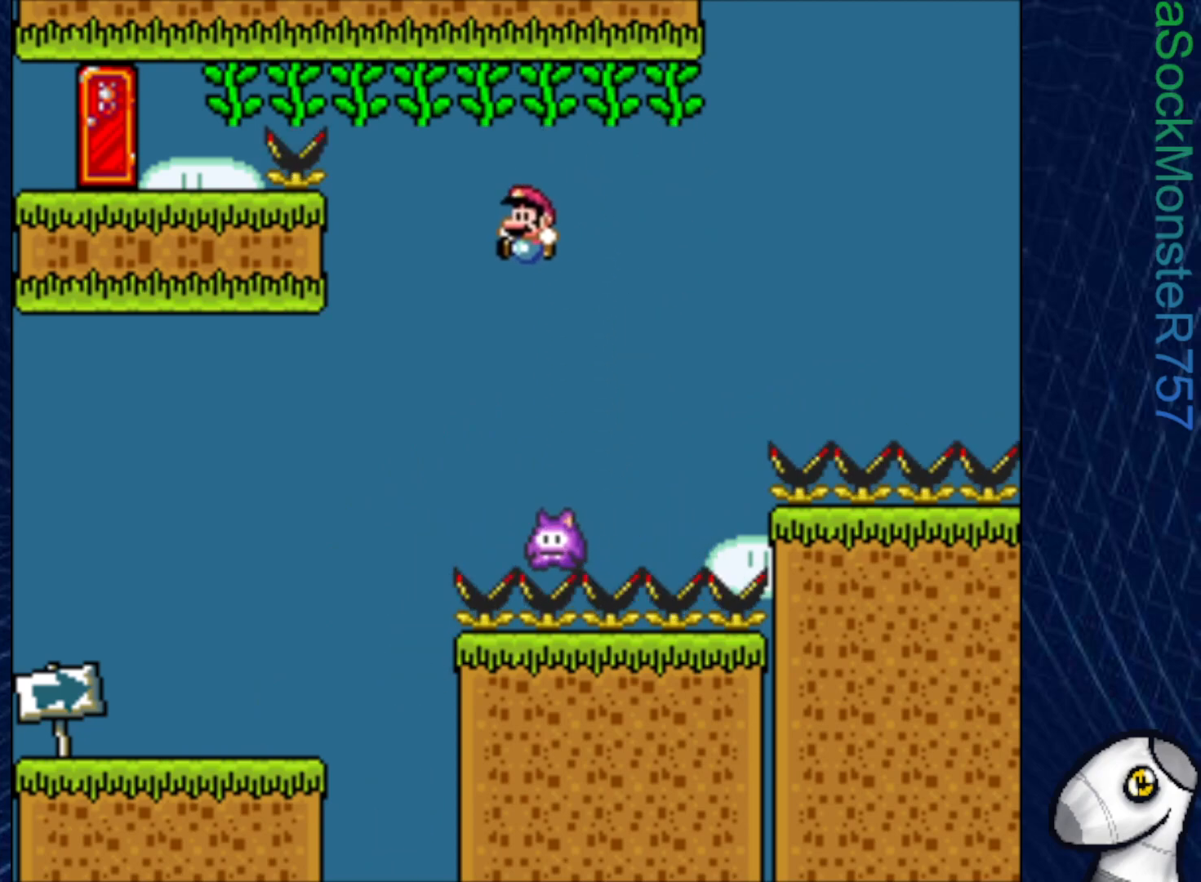
{"buttons": ["CROSS", "DPAD_DOWN"], "right_stick": "center", "events": [[33, "DPAD_RIGHT", "down"], [167, "SQUARE", "up"], [267, "CROSS", "down"], [283, "SQUARE", "down"], [417, "DPAD_DOWN", "down"], [483, "DPAD_RIGHT", "up"], [500, "SQUARE", "up"]]}
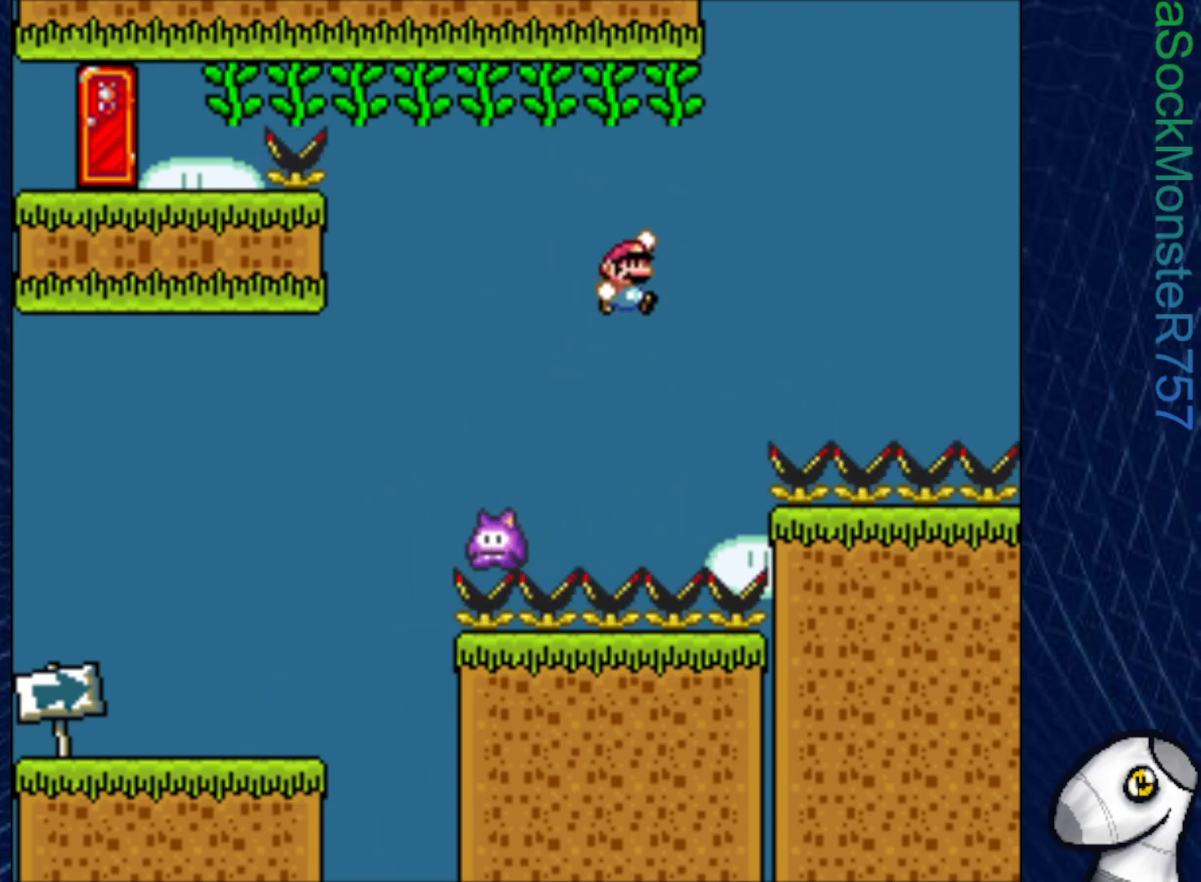
{"buttons": ["SQUARE"], "right_stick": "center", "events": [[167, "DPAD_DOWN", "up"], [167, "DPAD_RIGHT", "down"], [183, "DPAD_RIGHT", "up"], [233, "SQUARE", "down"], [267, "DPAD_LEFT", "down"], [367, "CROSS", "up"], [417, "DPAD_LEFT", "up"]]}
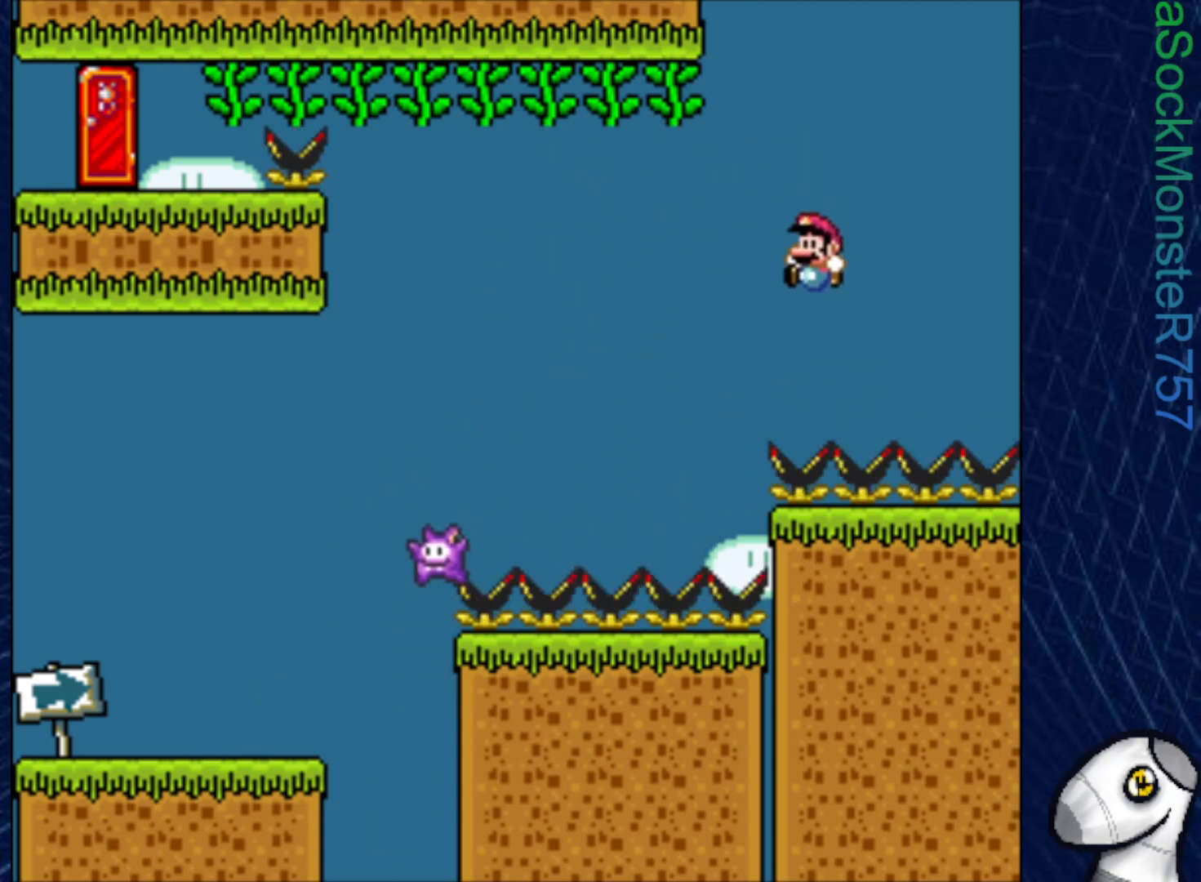
{"buttons": ["SQUARE"], "right_stick": "center", "events": [[167, "SQUARE", "up"], [450, "SQUARE", "down"]]}
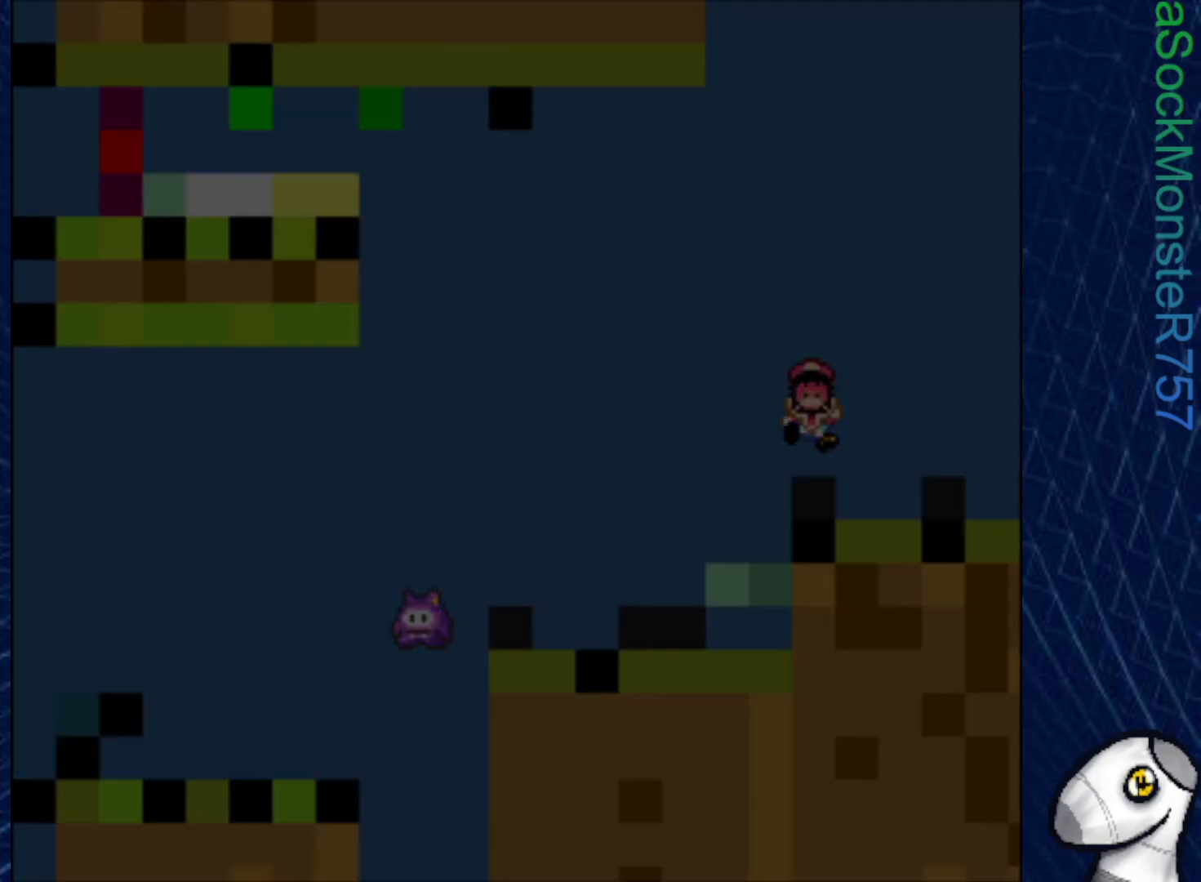
{"buttons": ["SQUARE"], "right_stick": "center", "events": []}
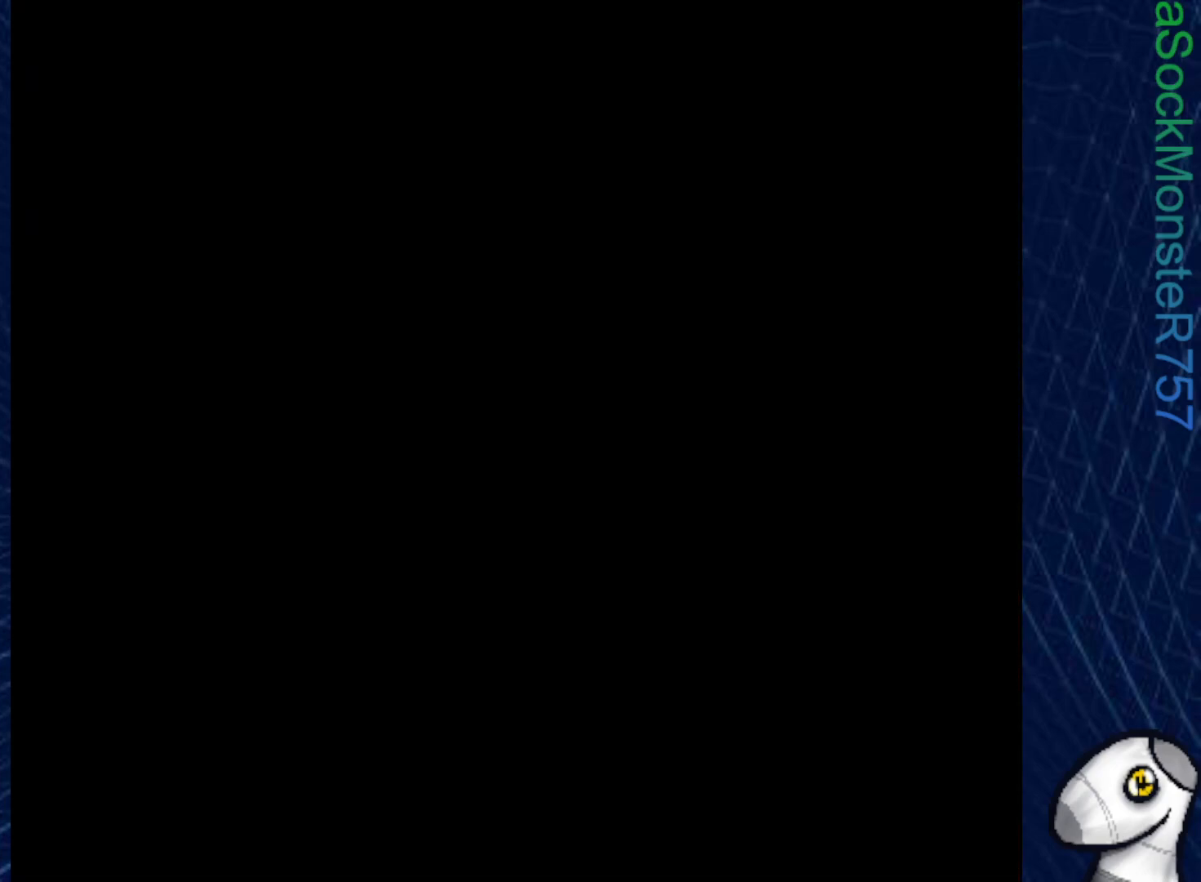
{"buttons": ["SQUARE"], "right_stick": "center", "events": []}
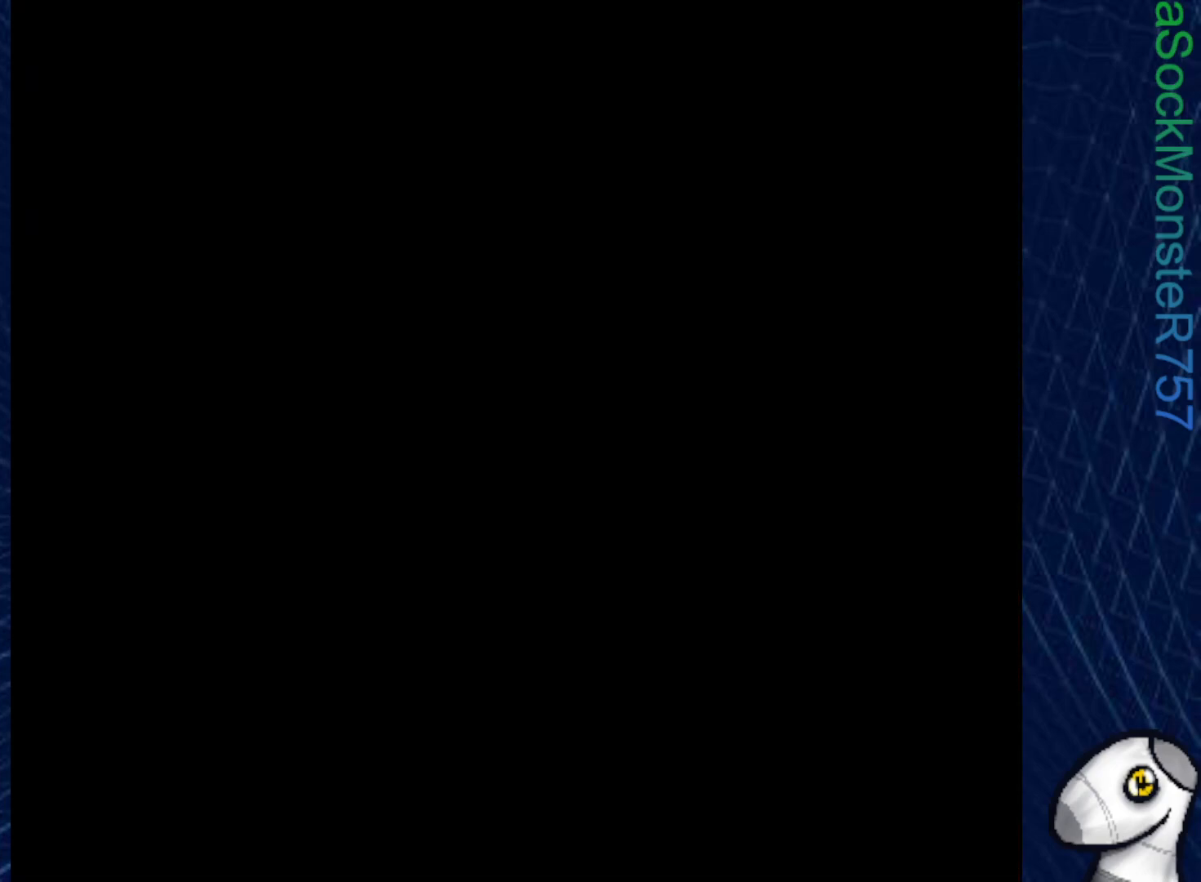
{"buttons": ["SQUARE"], "right_stick": "center", "events": []}
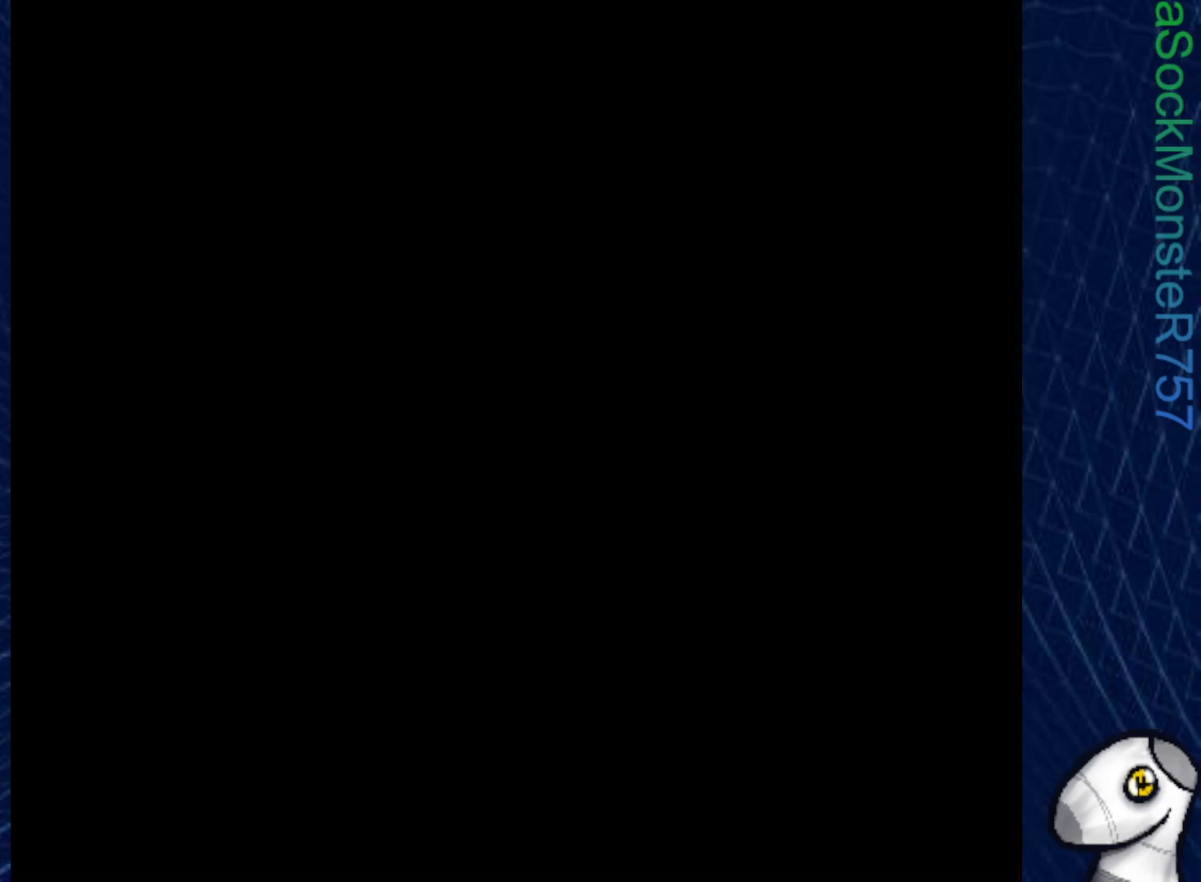
{"buttons": ["SQUARE"], "right_stick": "center", "events": []}
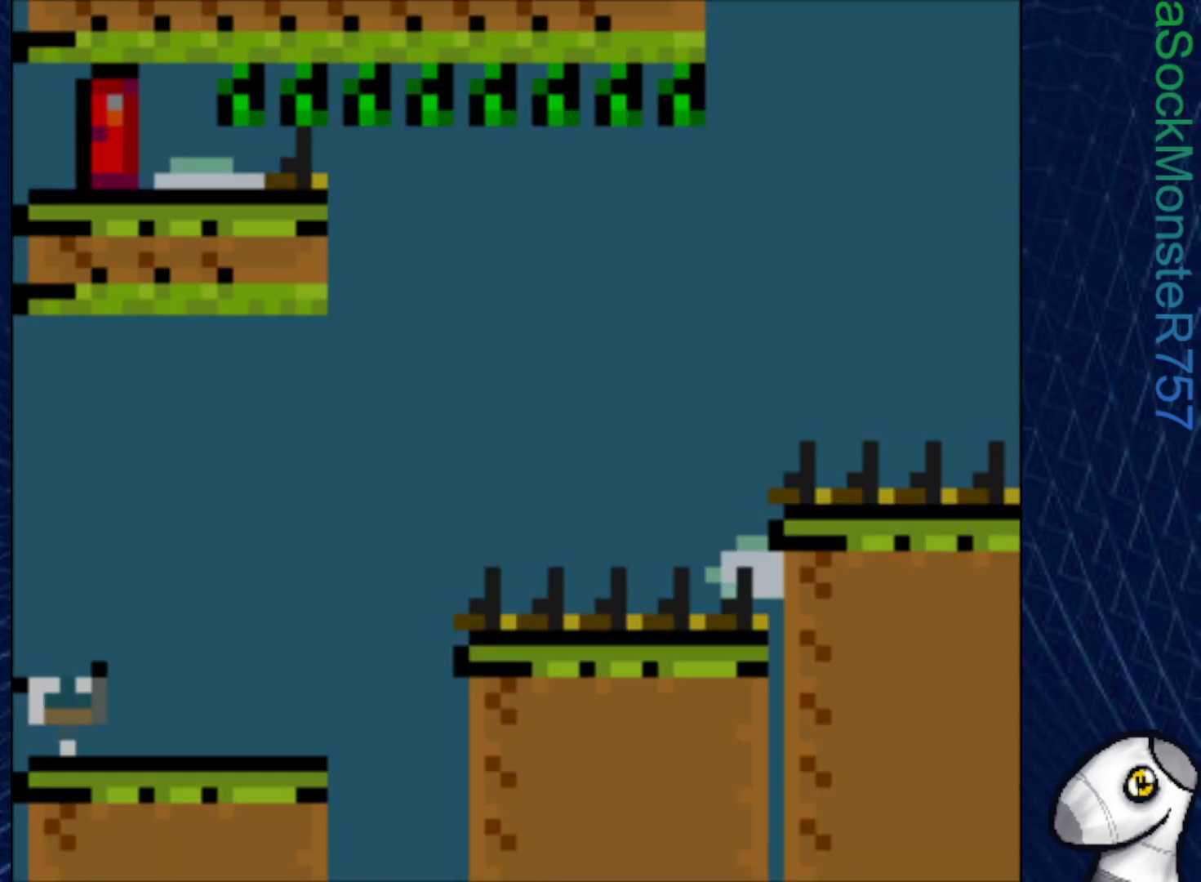
{"buttons": ["SQUARE", "DPAD_RIGHT"], "right_stick": "center", "events": [[267, "DPAD_RIGHT", "down"]]}
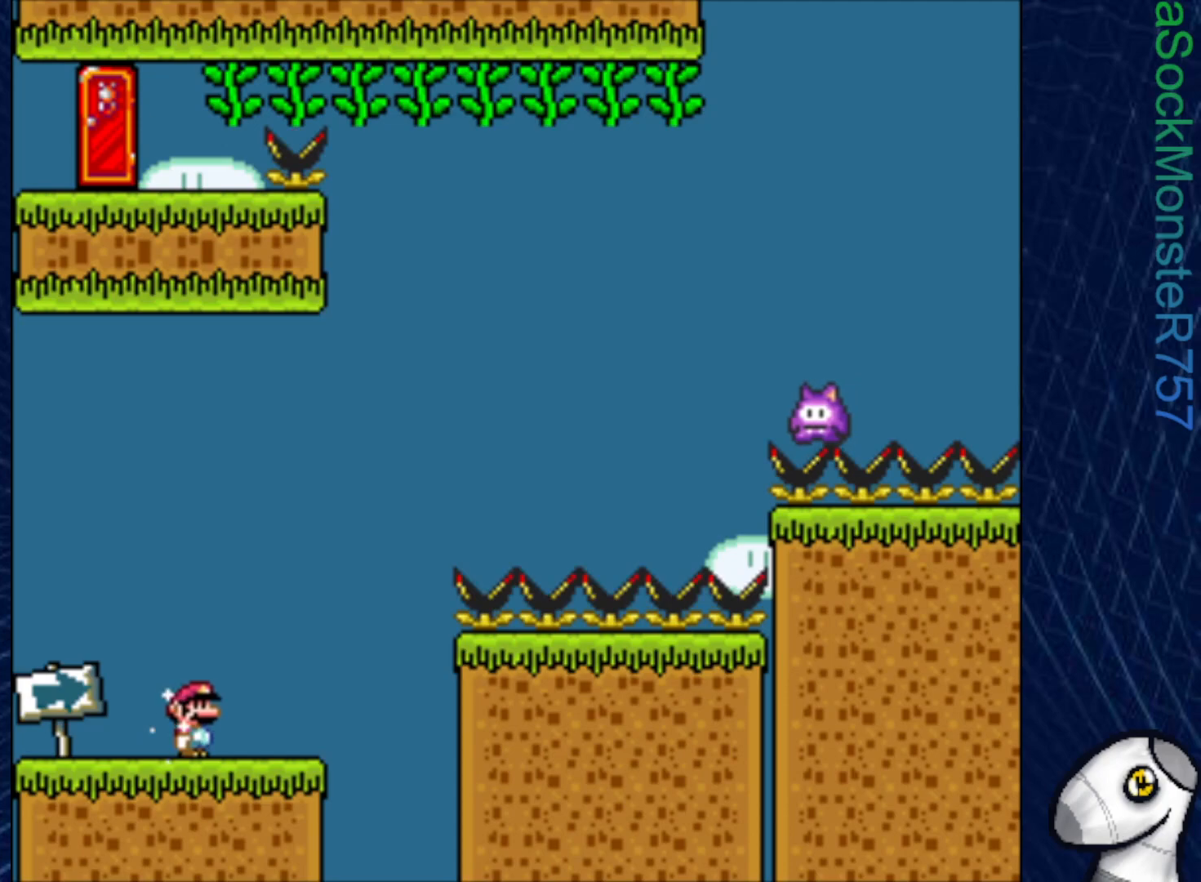
{"buttons": ["CROSS", "SQUARE", "DPAD_RIGHT"], "right_stick": "center", "events": [[183, "CROSS", "down"]]}
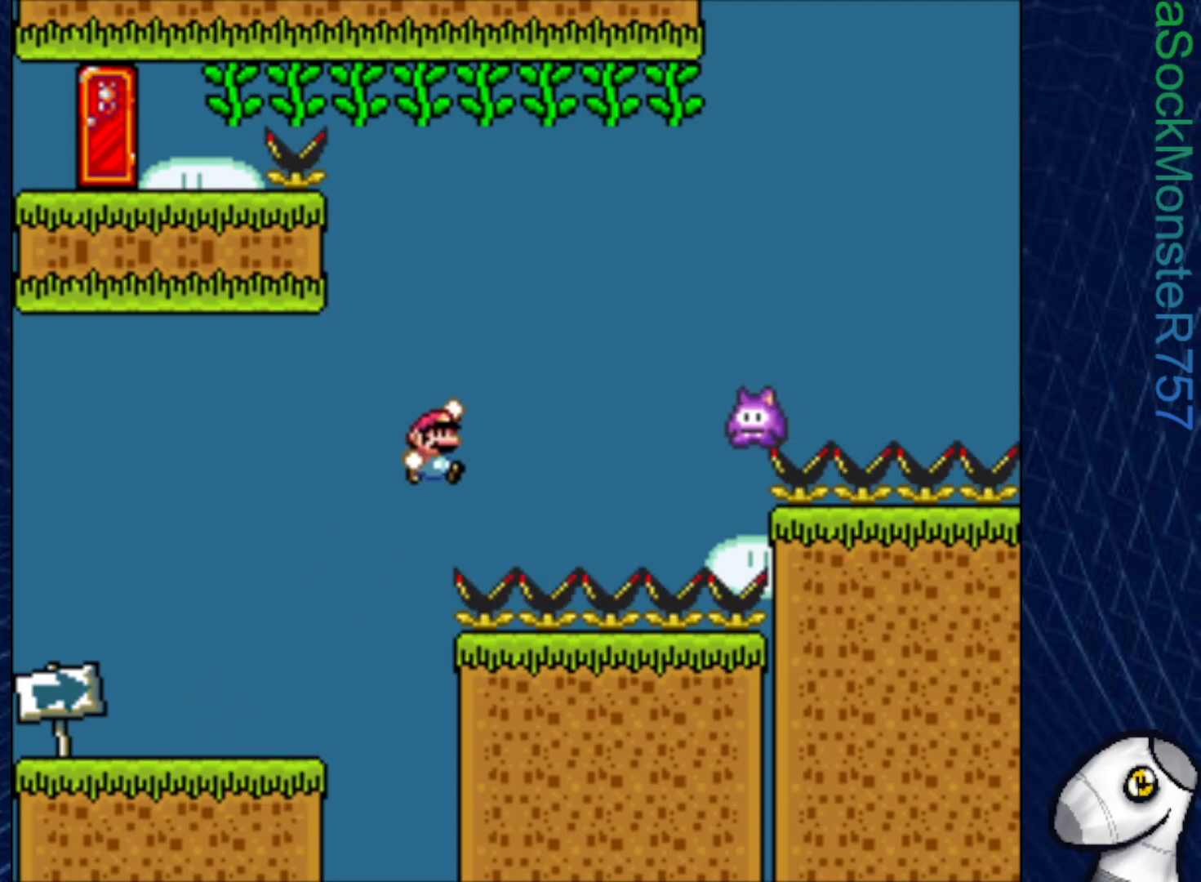
{"buttons": ["CROSS", "SQUARE", "DPAD_LEFT"], "right_stick": "center", "events": [[400, "CROSS", "up"], [433, "DPAD_RIGHT", "up"], [433, "DPAD_UP", "down"], [450, "DPAD_UP", "up"], [467, "DPAD_LEFT", "down"], [483, "CROSS", "down"]]}
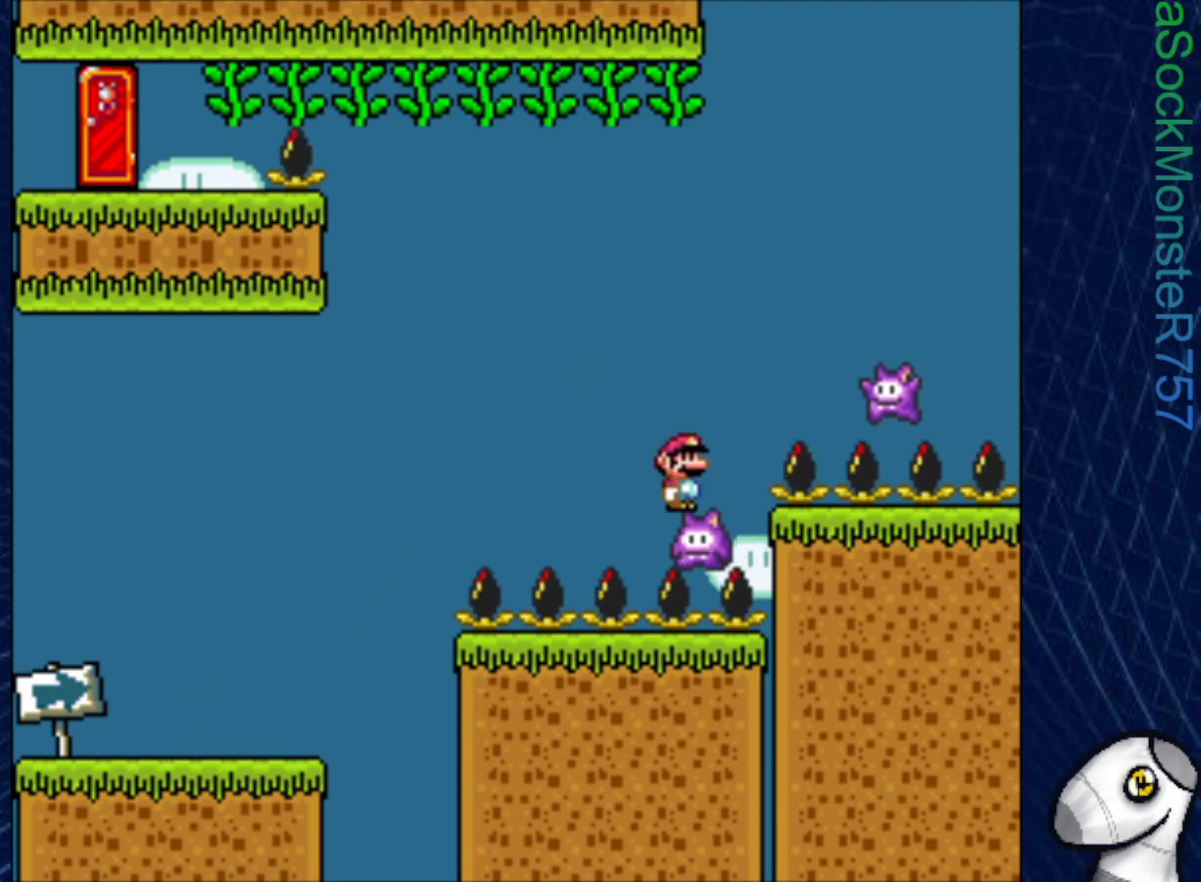
{"buttons": ["SQUARE", "DPAD_LEFT"], "right_stick": "center", "events": [[83, "DPAD_LEFT", "up"], [133, "DPAD_RIGHT", "down"], [367, "CROSS", "up"], [400, "DPAD_RIGHT", "up"], [500, "DPAD_LEFT", "down"]]}
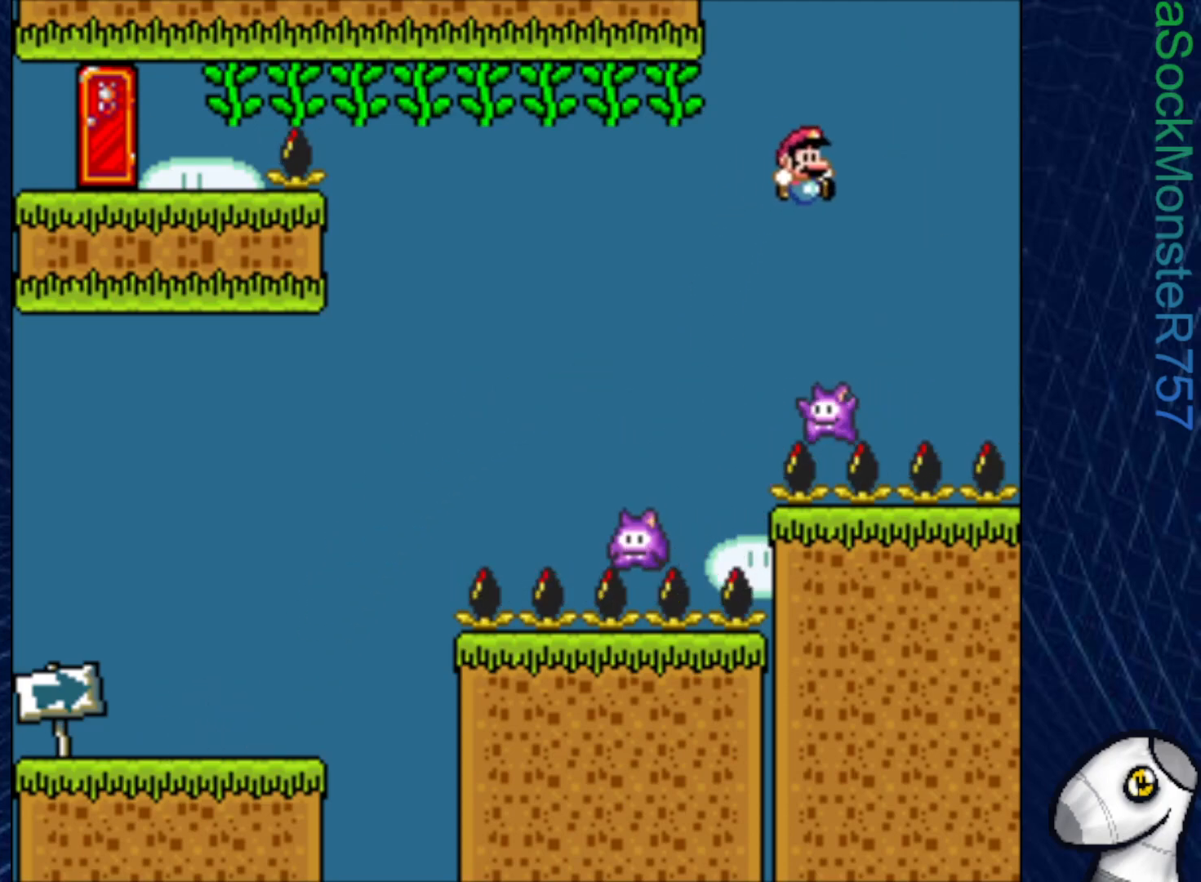
{"buttons": ["CROSS", "SQUARE", "DPAD_LEFT"], "right_stick": "center", "events": [[233, "CROSS", "down"]]}
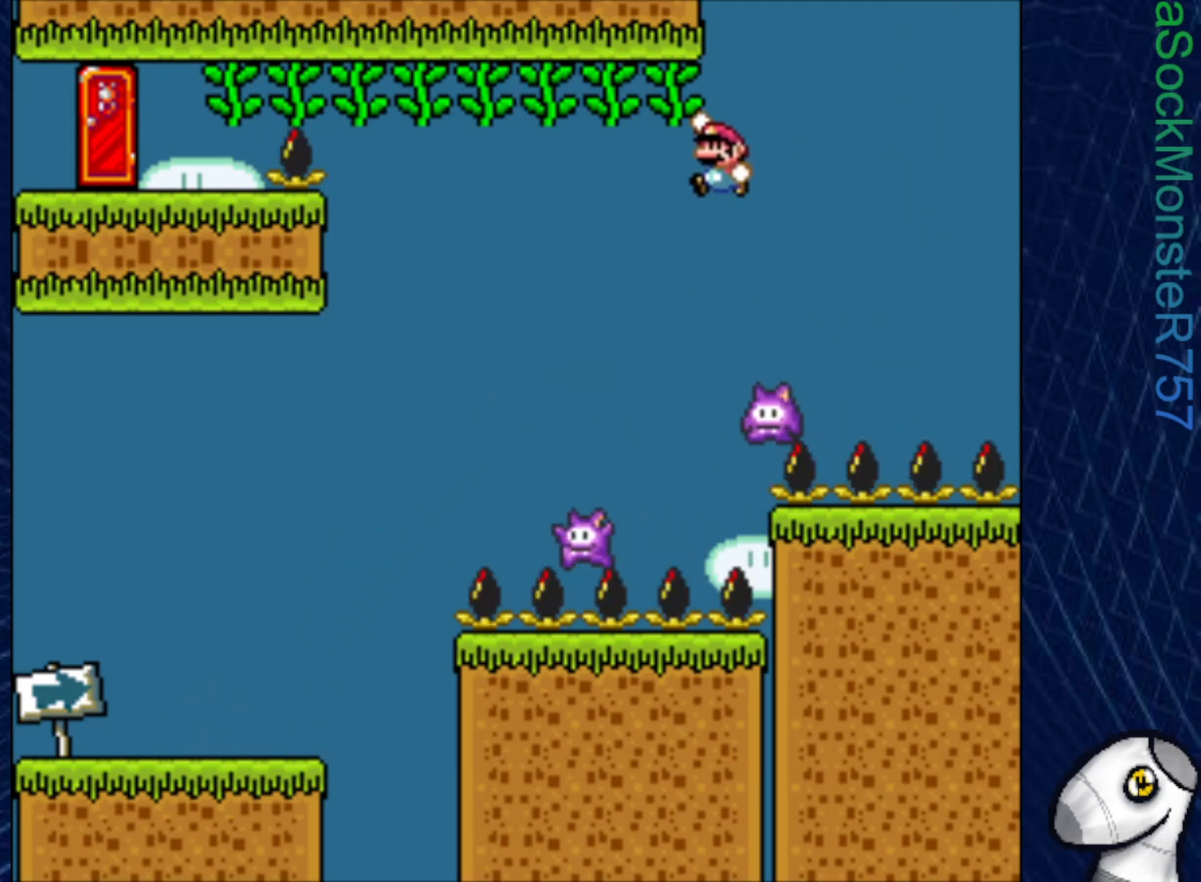
{"buttons": ["SQUARE", "DPAD_LEFT"], "right_stick": "center", "events": [[117, "DPAD_LEFT", "up"], [117, "DPAD_UP", "down"], [200, "CROSS", "up"], [283, "DPAD_LEFT", "down"], [317, "DPAD_UP", "up"]]}
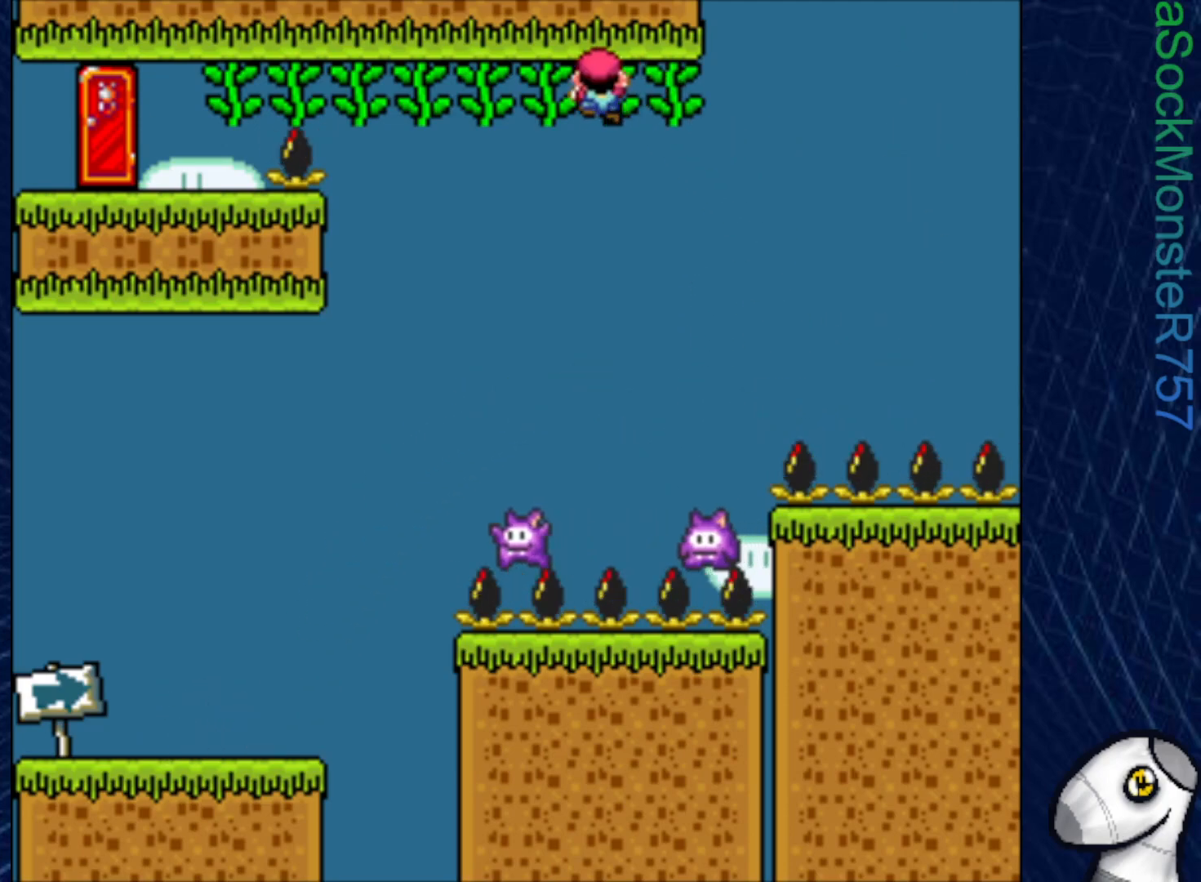
{"buttons": ["SQUARE", "DPAD_LEFT"], "right_stick": "center", "events": []}
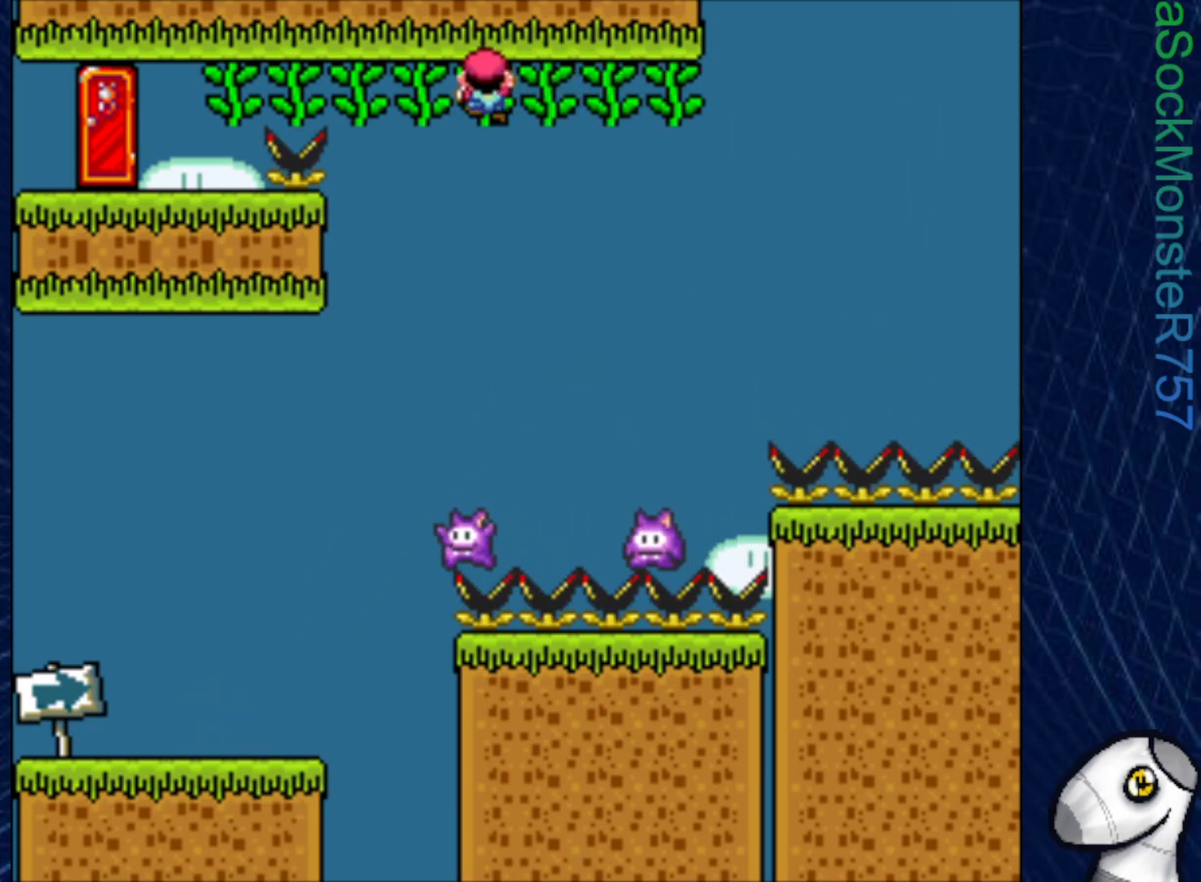
{"buttons": ["SQUARE", "DPAD_LEFT"], "right_stick": "center", "events": []}
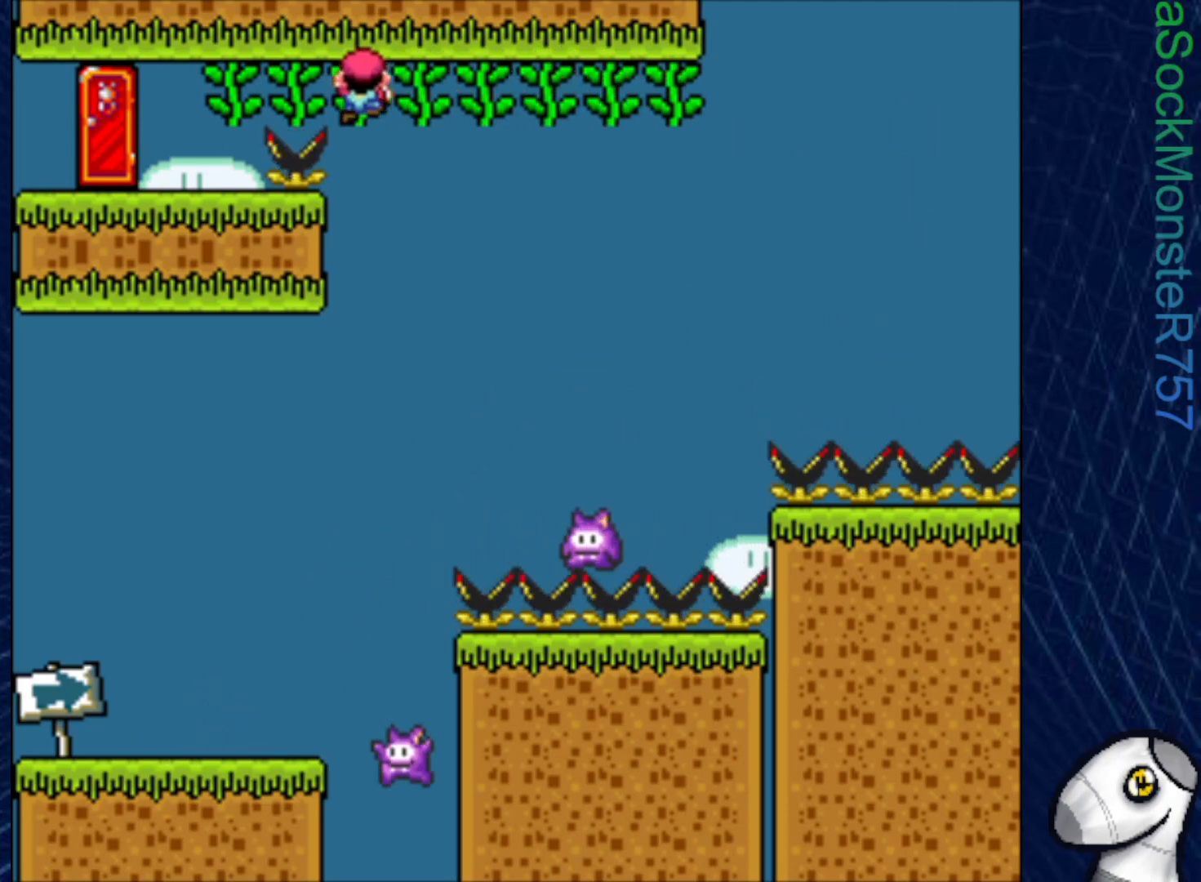
{"buttons": ["SQUARE", "DPAD_LEFT"], "right_stick": "center", "events": []}
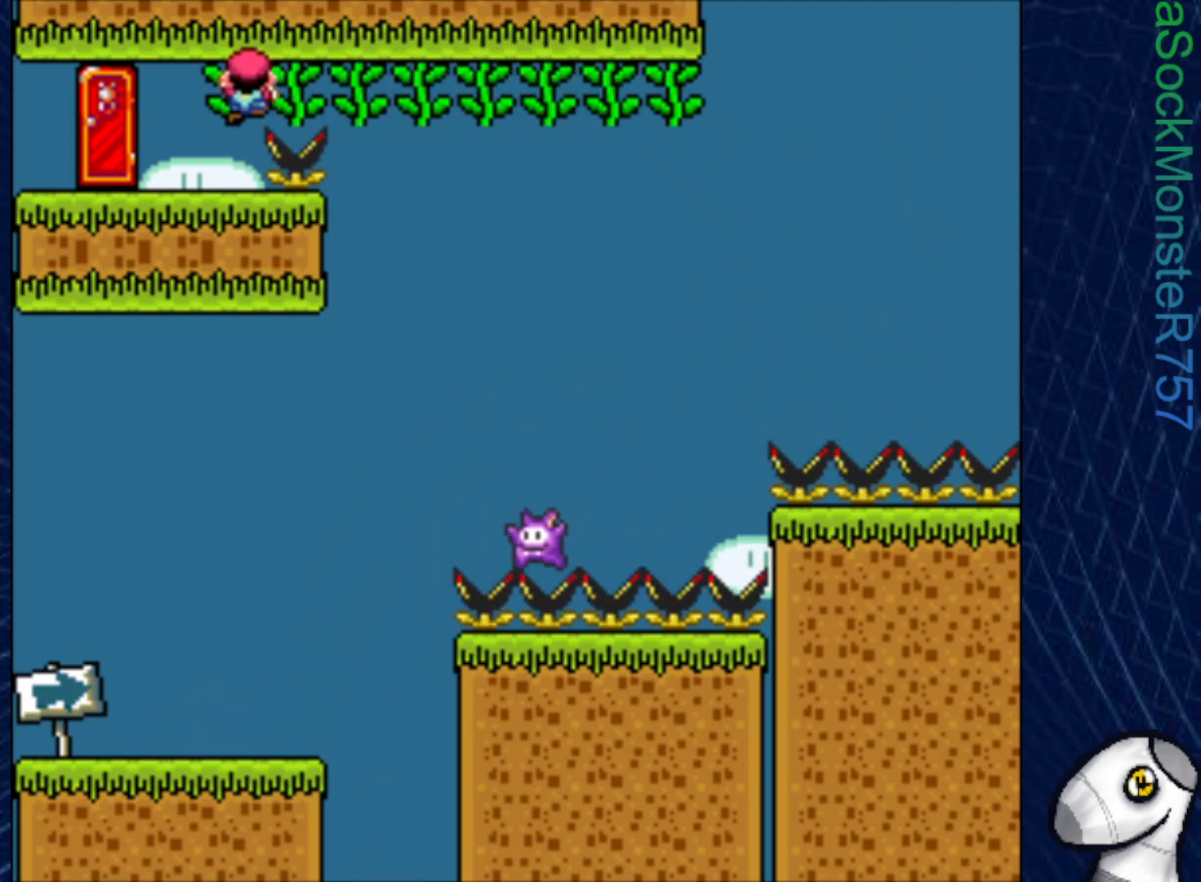
{"buttons": ["SQUARE", "DPAD_RIGHT"], "right_stick": "center", "events": [[383, "DPAD_UP", "down"], [400, "DPAD_LEFT", "up"], [433, "DPAD_UP", "up"], [483, "DPAD_RIGHT", "down"]]}
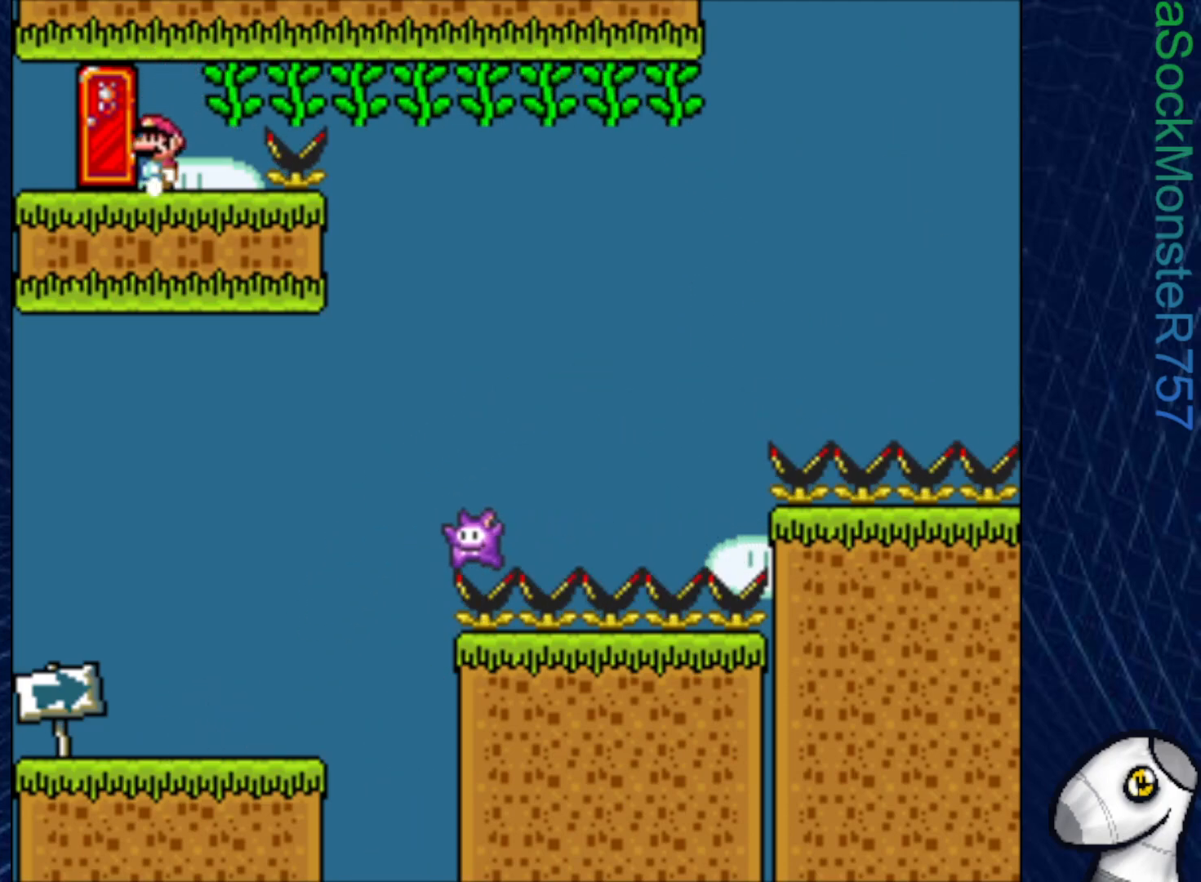
{"buttons": ["SQUARE", "DPAD_UP"], "right_stick": "center", "events": [[33, "DPAD_UP", "down"], [67, "DPAD_RIGHT", "up"], [150, "DPAD_LEFT", "down"], [217, "DPAD_UP", "up"], [433, "DPAD_LEFT", "up"], [500, "DPAD_UP", "down"]]}
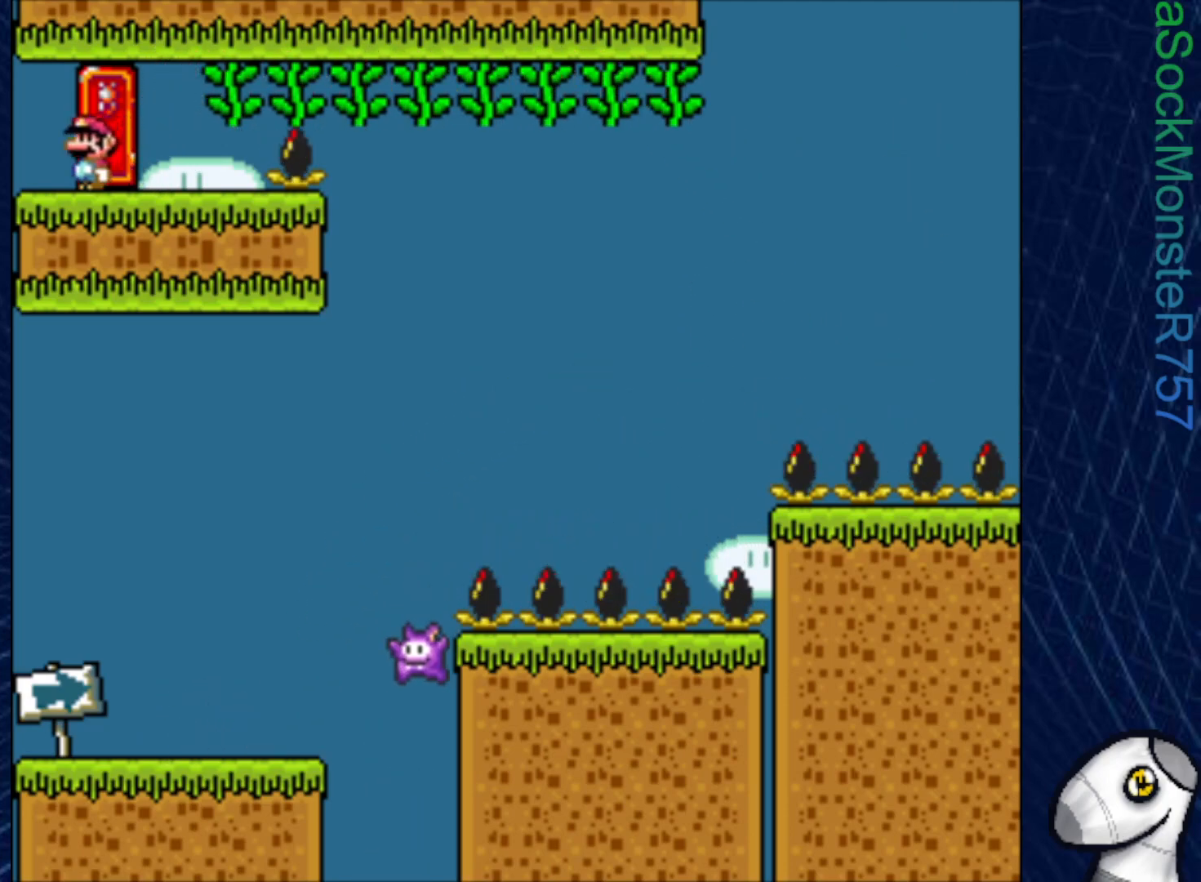
{"buttons": ["SQUARE", "DPAD_UP"], "right_stick": "center", "events": [[150, "DPAD_UP", "up"], [267, "DPAD_RIGHT", "down"], [383, "DPAD_RIGHT", "up"], [433, "DPAD_UP", "down"]]}
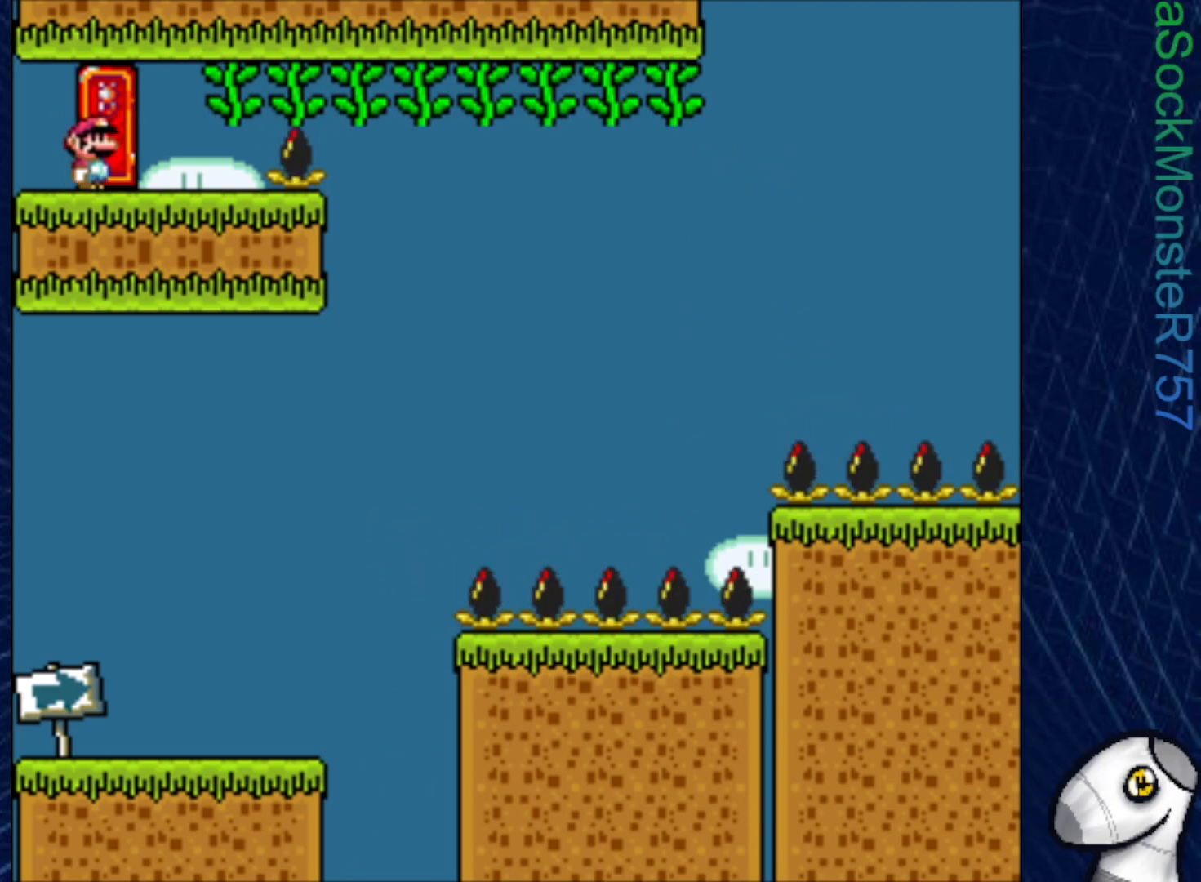
{"buttons": [], "right_stick": "center", "events": [[67, "DPAD_UP", "up"], [117, "SQUARE", "up"], [233, "DPAD_UP", "down"], [367, "DPAD_UP", "up"]]}
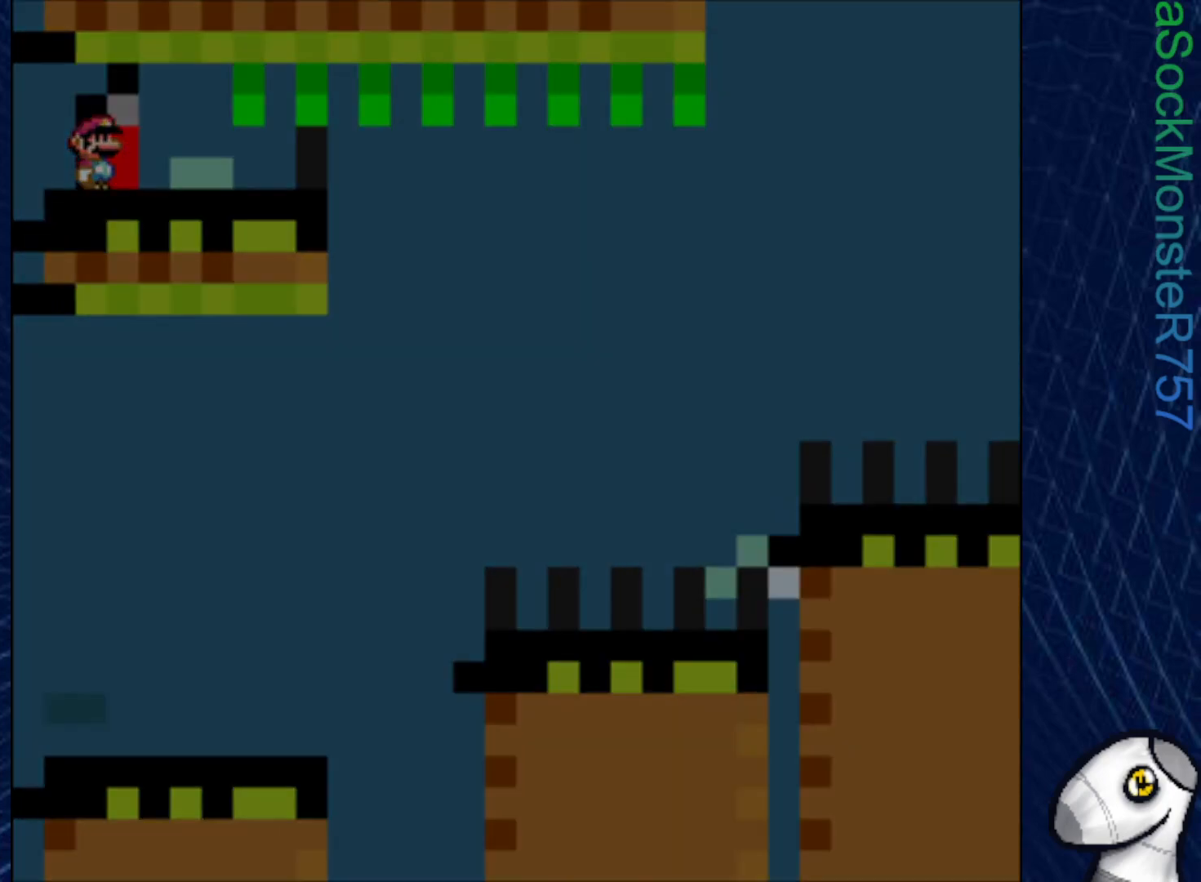
{"buttons": [], "right_stick": "center", "events": [[17, "DPAD_RIGHT", "down"], [50, "DPAD_RIGHT", "up"]]}
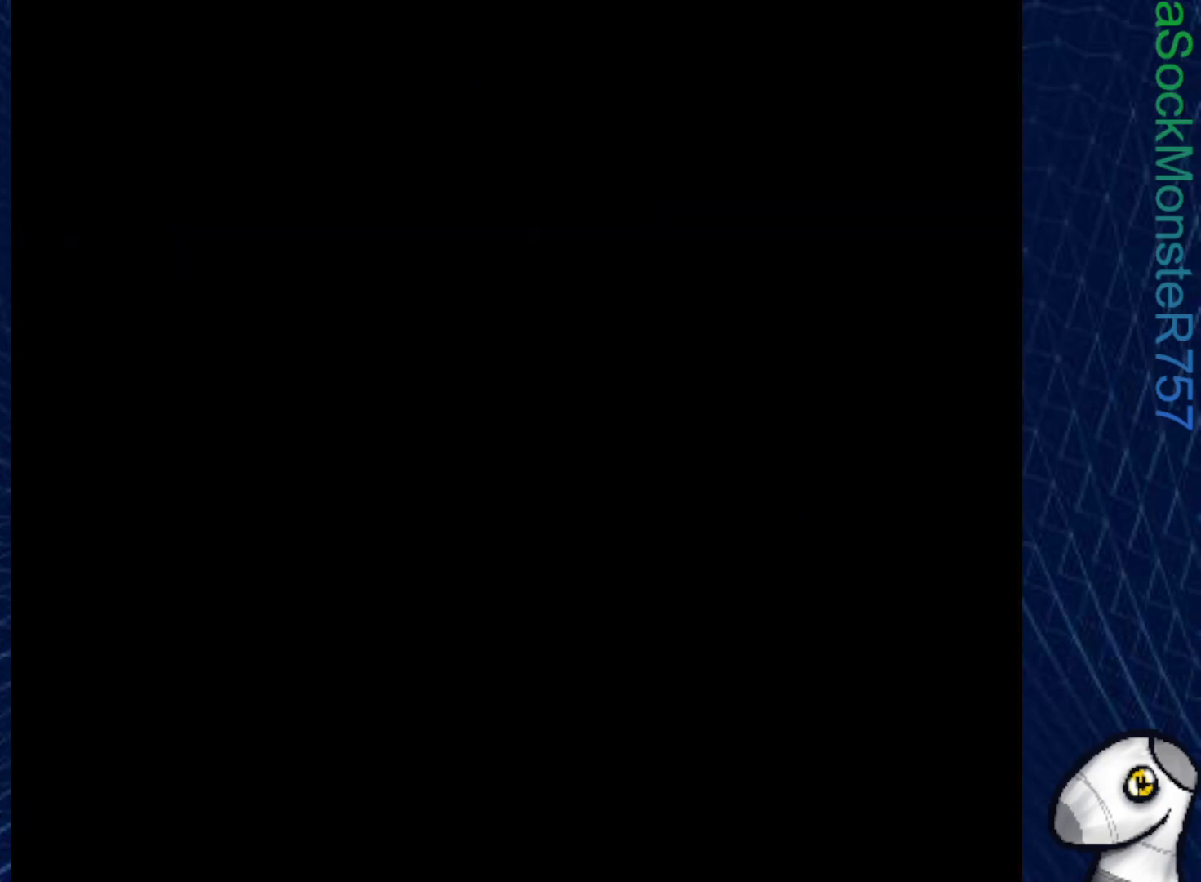
{"buttons": [], "right_stick": "center", "events": []}
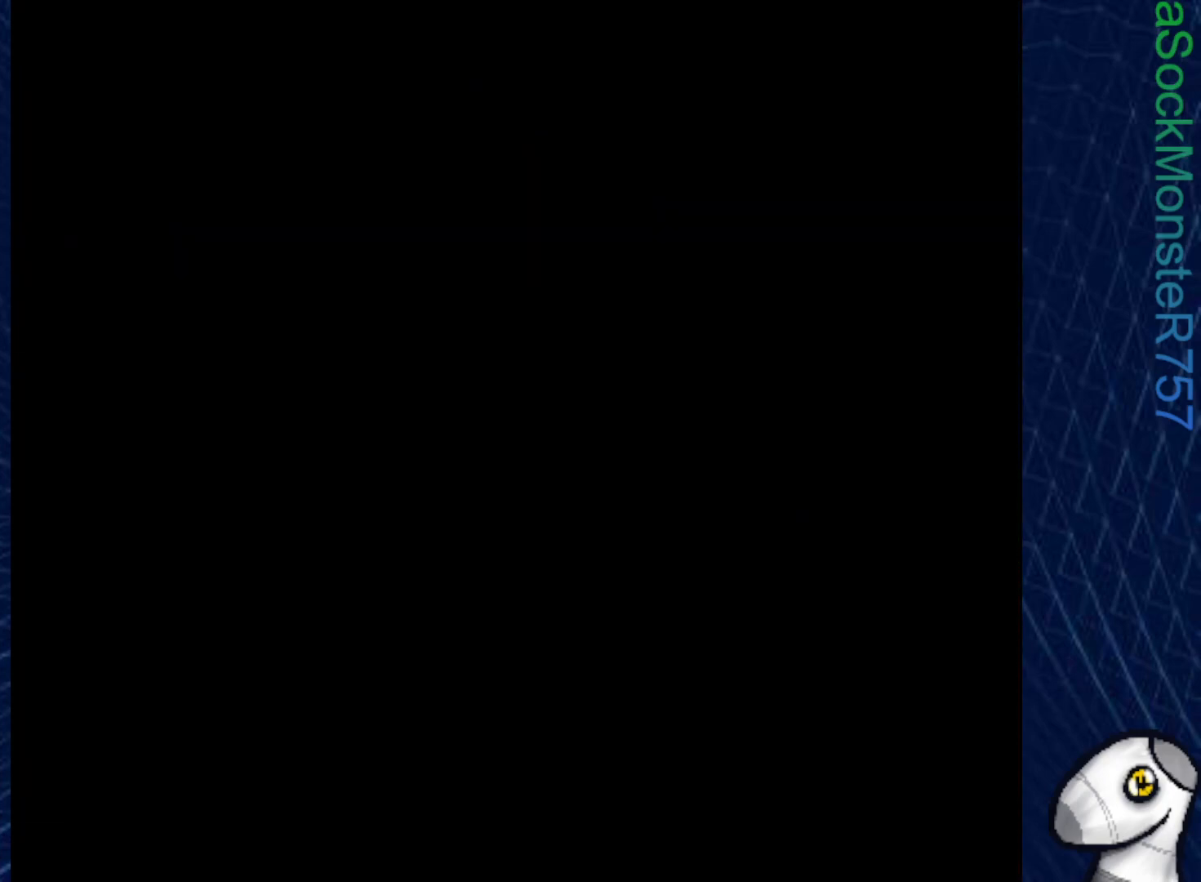
{"buttons": ["CROSS", "SQUARE"], "right_stick": "center", "events": [[183, "SQUARE", "down"], [400, "CROSS", "down"]]}
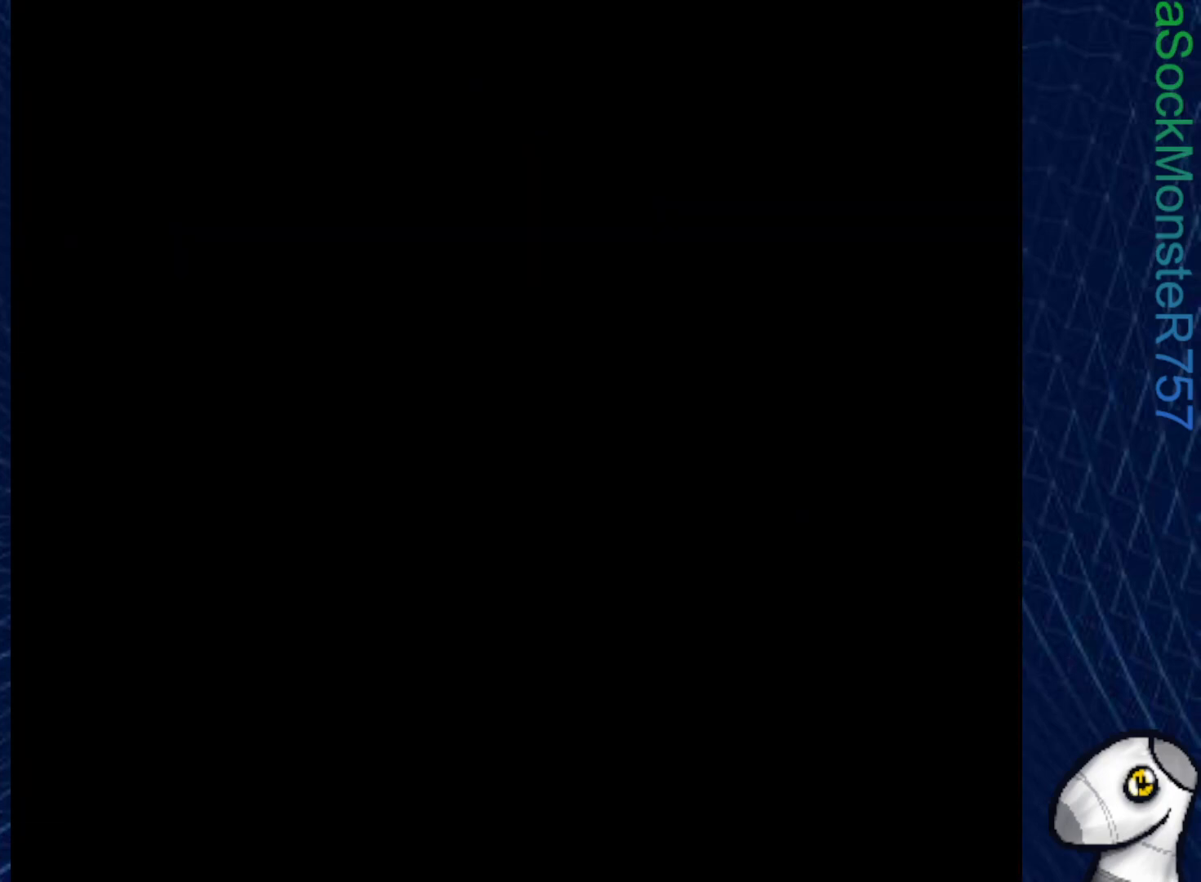
{"buttons": ["SQUARE"], "right_stick": "center", "events": [[33, "CROSS", "up"]]}
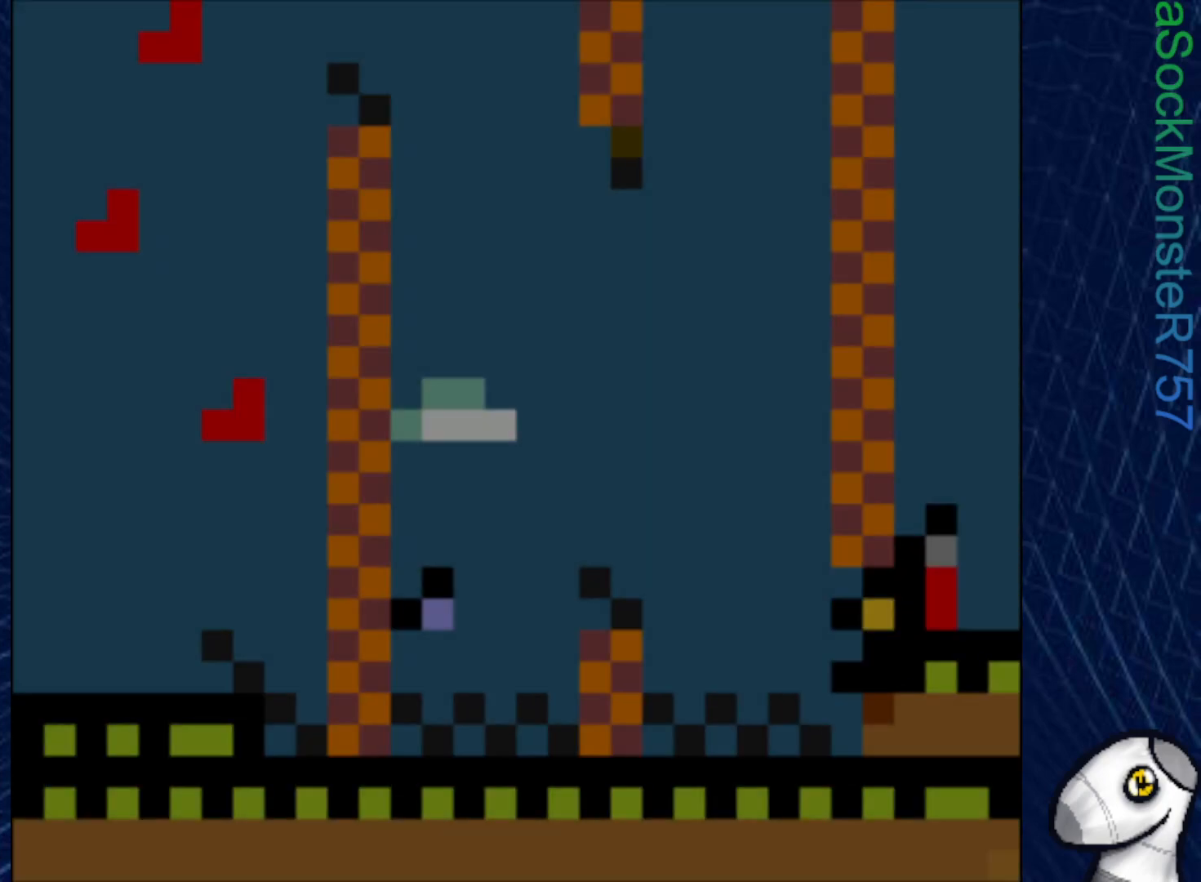
{"buttons": ["SQUARE"], "right_stick": "center", "events": []}
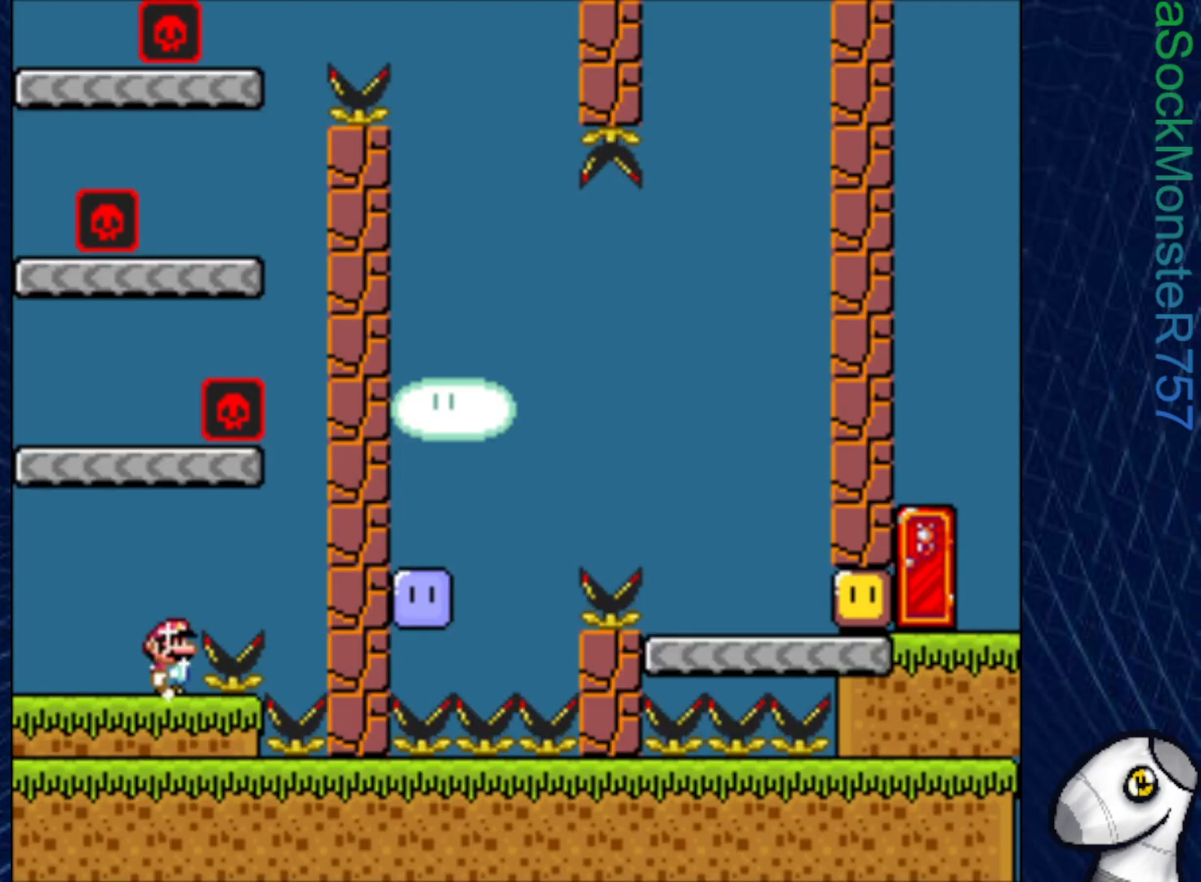
{"buttons": ["SQUARE", "DPAD_LEFT"], "right_stick": "center", "events": [[467, "DPAD_LEFT", "down"]]}
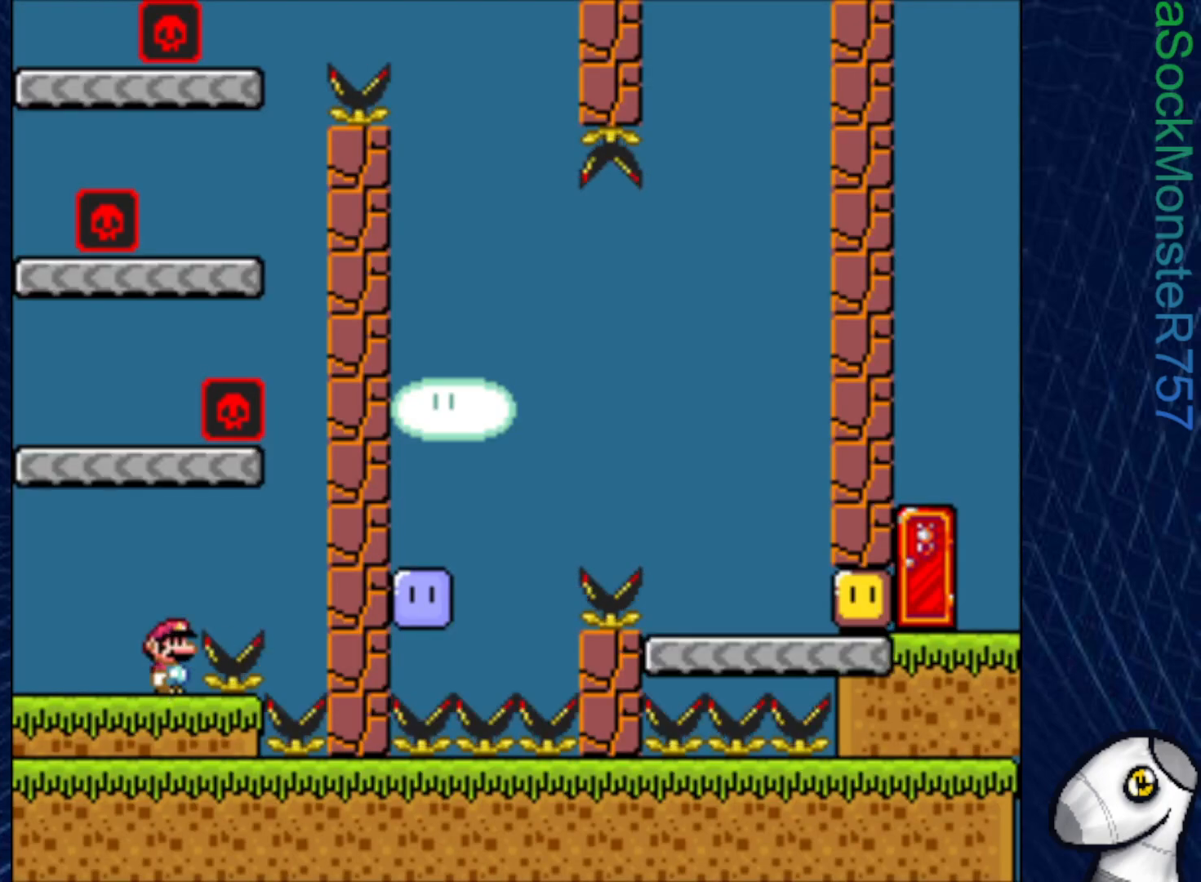
{"buttons": ["CROSS", "SQUARE"], "right_stick": "center", "events": [[200, "CROSS", "down"], [267, "DPAD_LEFT", "up"]]}